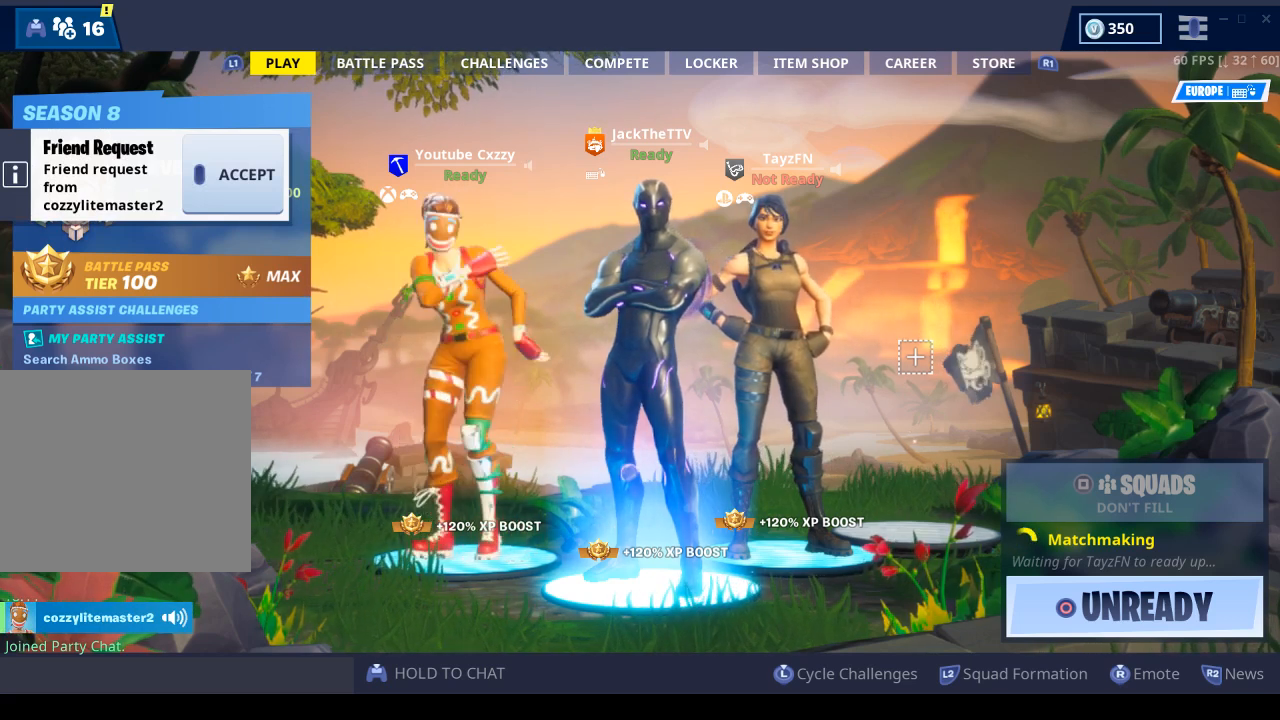
Gameplay with a controller (PlayStation layout); each line is a JSON object with the inputs held at the frame after it. "events" lists button and stick changes between this image and that frame as [ms after this image, input, new state], when the widget could be followed in between.
{"buttons": [], "left_stick": "center", "right_stick": "center", "events": [[333, "TOUCHPAD", "down"], [500, "TOUCHPAD", "up"]]}
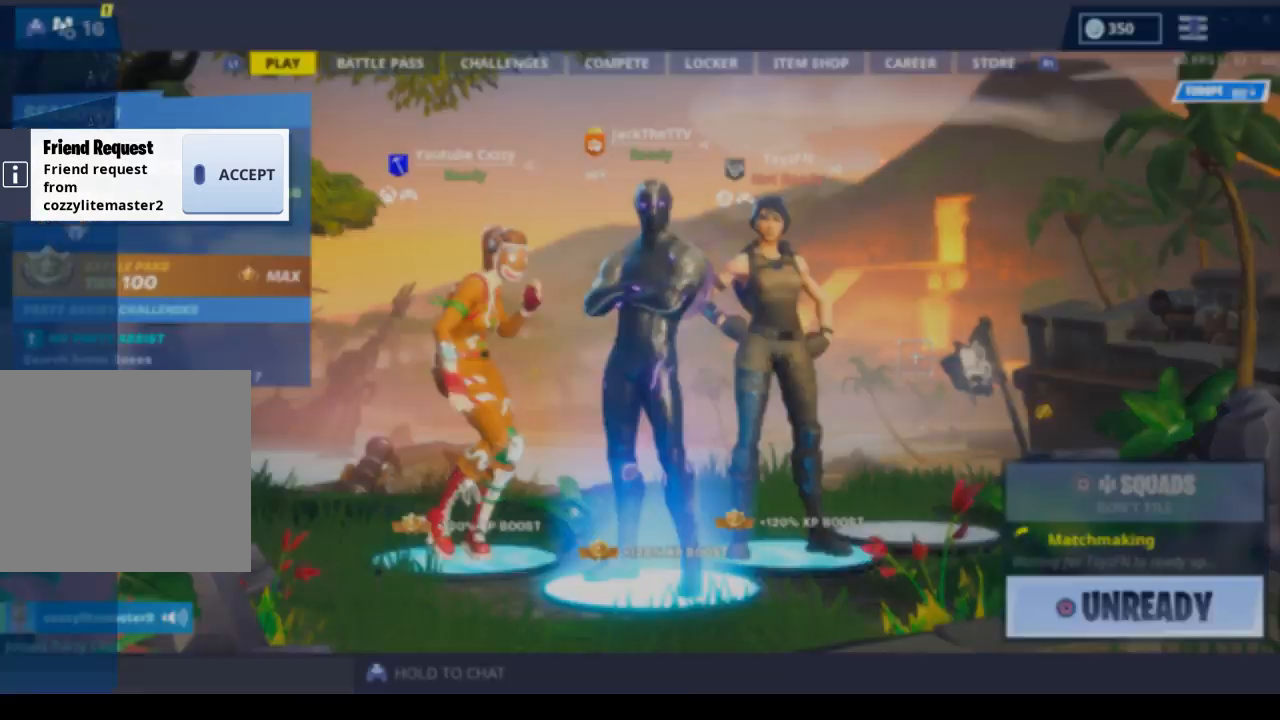
{"buttons": [], "left_stick": "center", "right_stick": "center", "events": []}
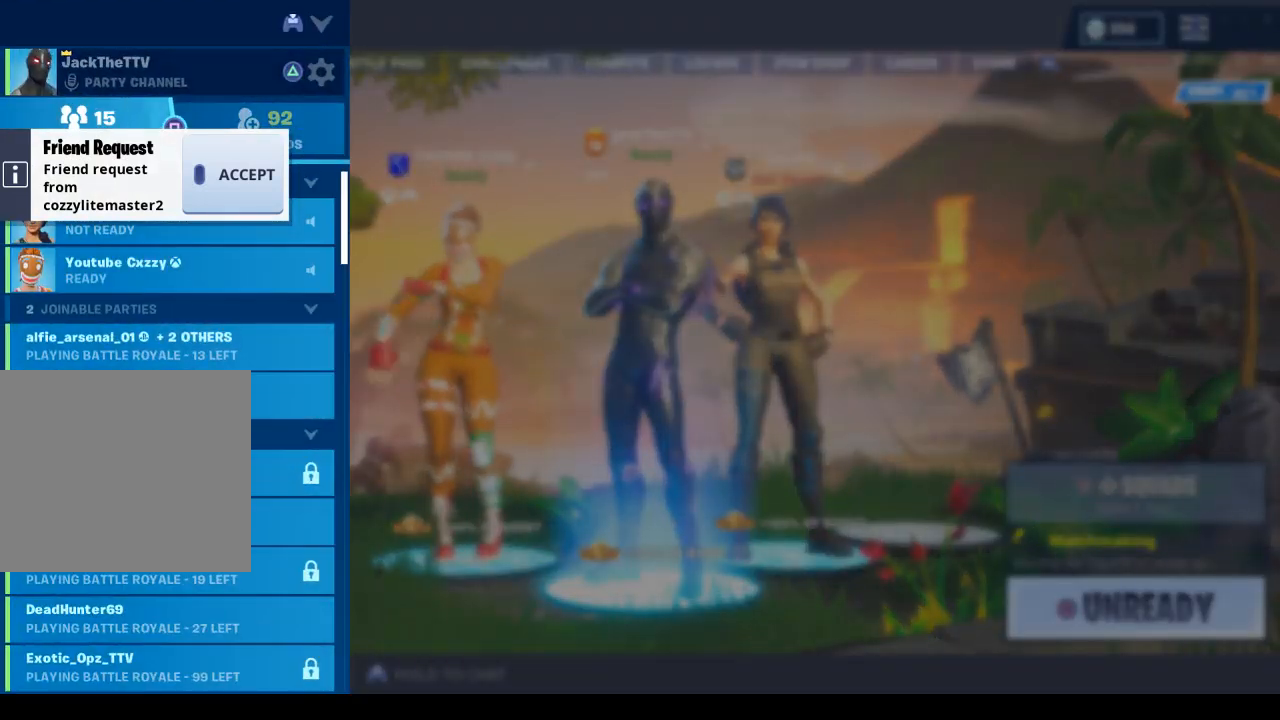
{"buttons": [], "left_stick": "center", "right_stick": "center", "events": []}
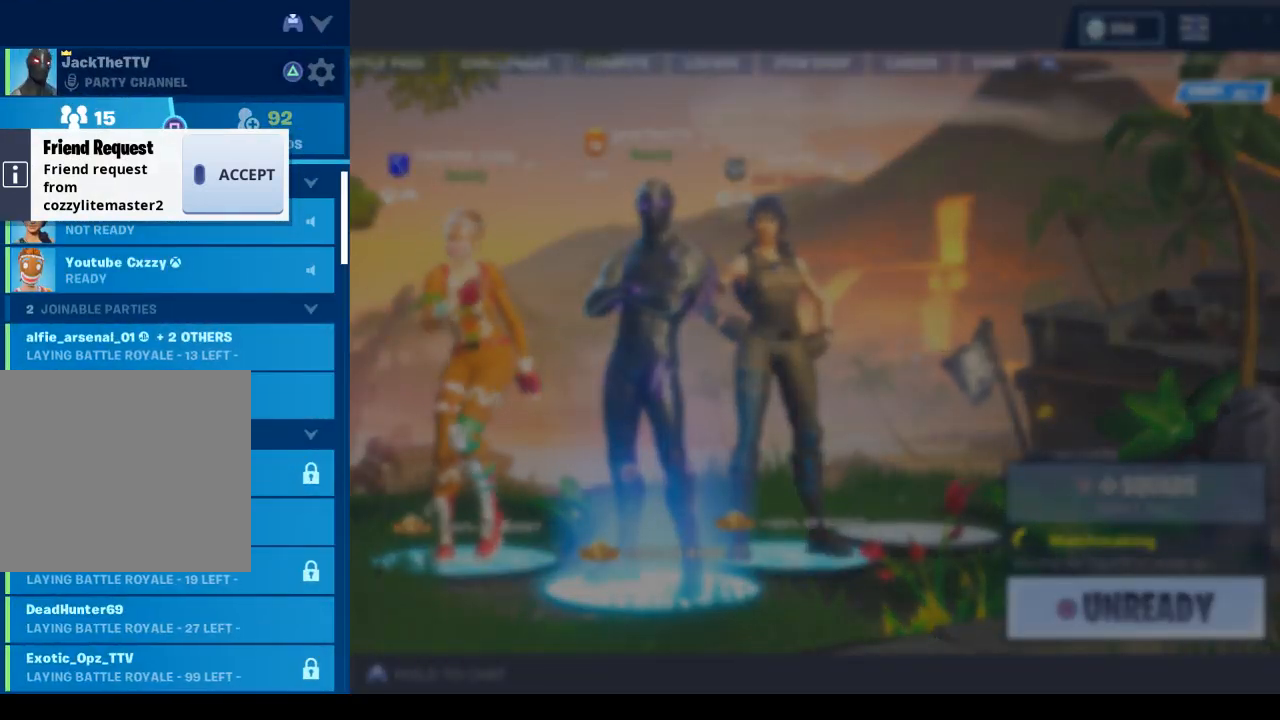
{"buttons": [], "left_stick": "center", "right_stick": "center", "events": []}
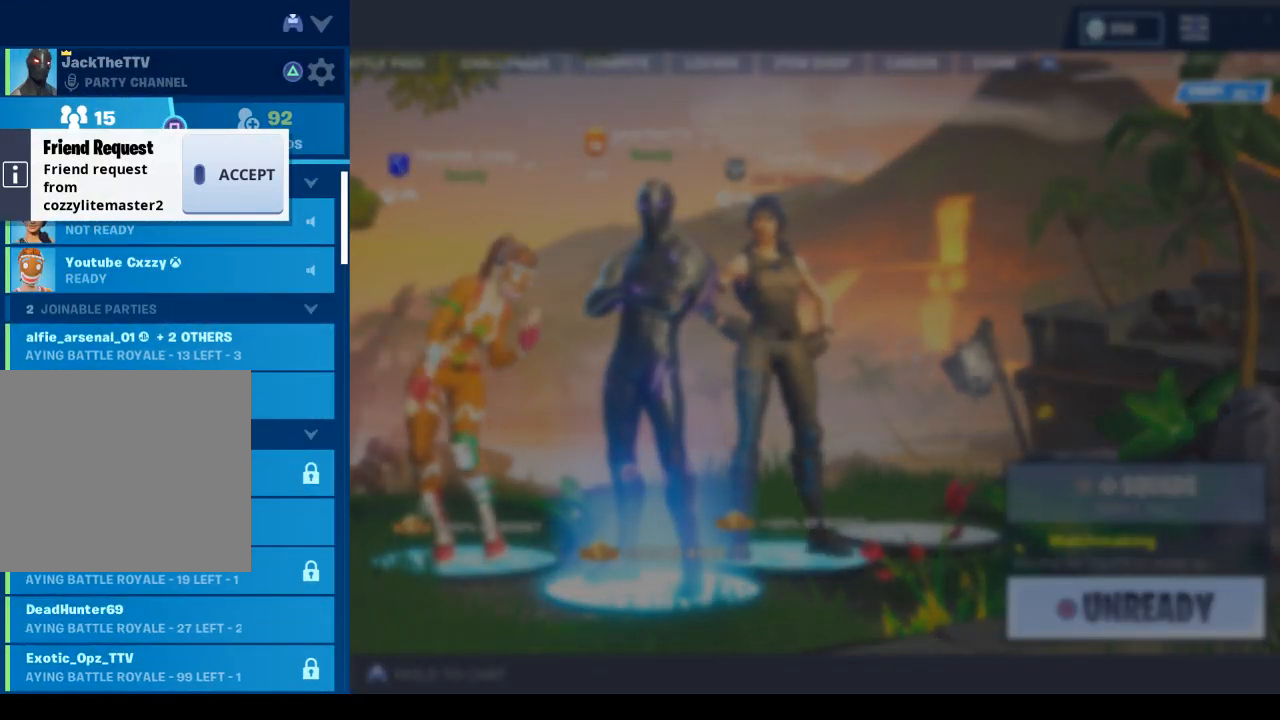
{"buttons": [], "left_stick": "center", "right_stick": "center", "events": []}
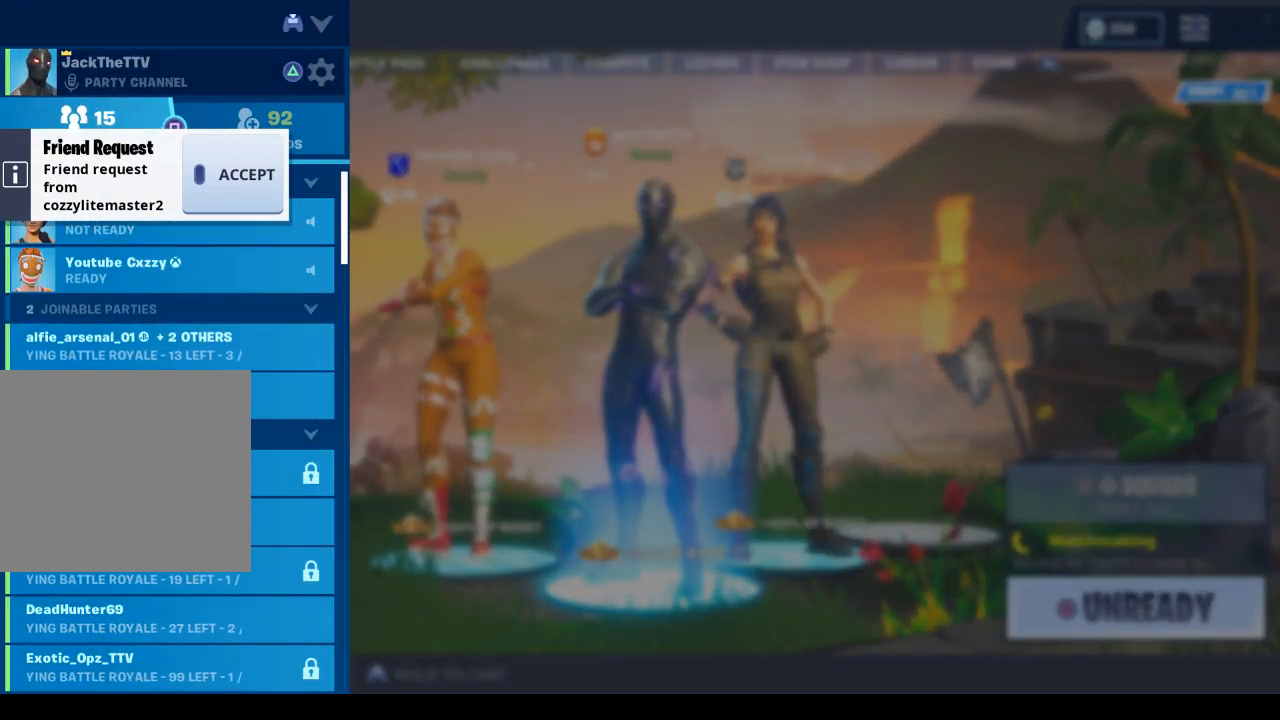
{"buttons": [], "left_stick": "center", "right_stick": "center", "events": []}
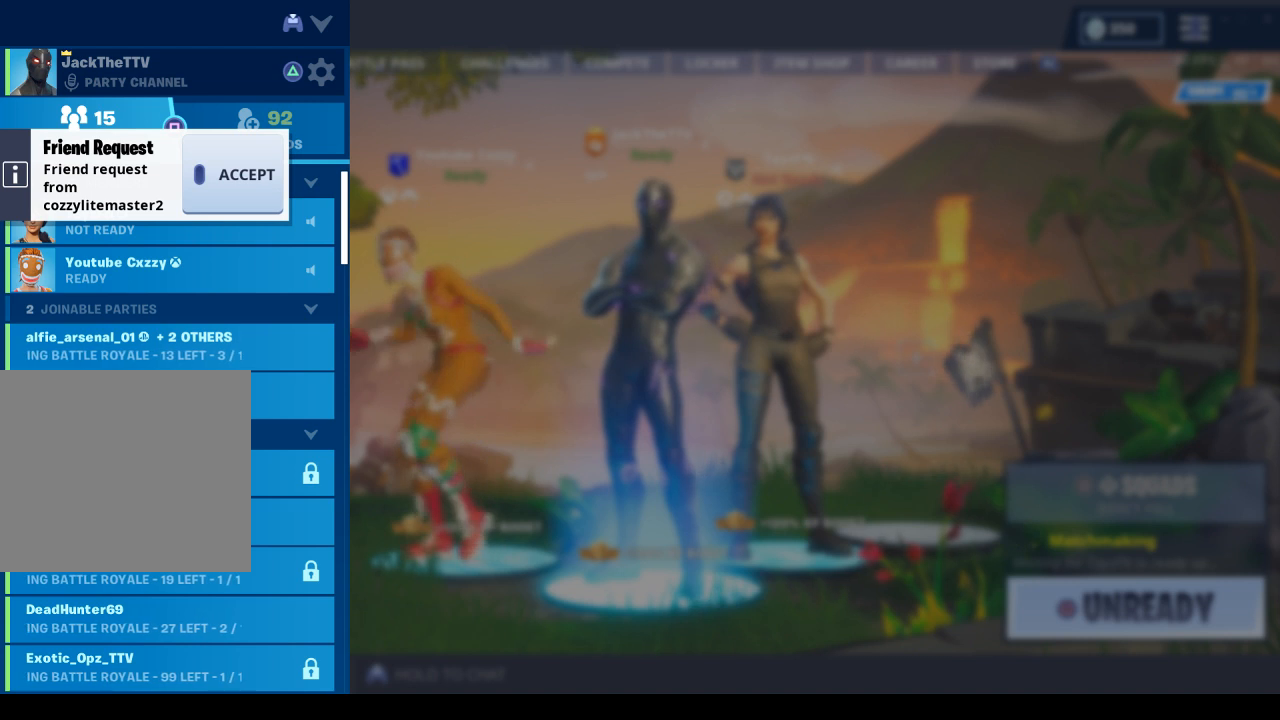
{"buttons": [], "left_stick": "center", "right_stick": "center", "events": []}
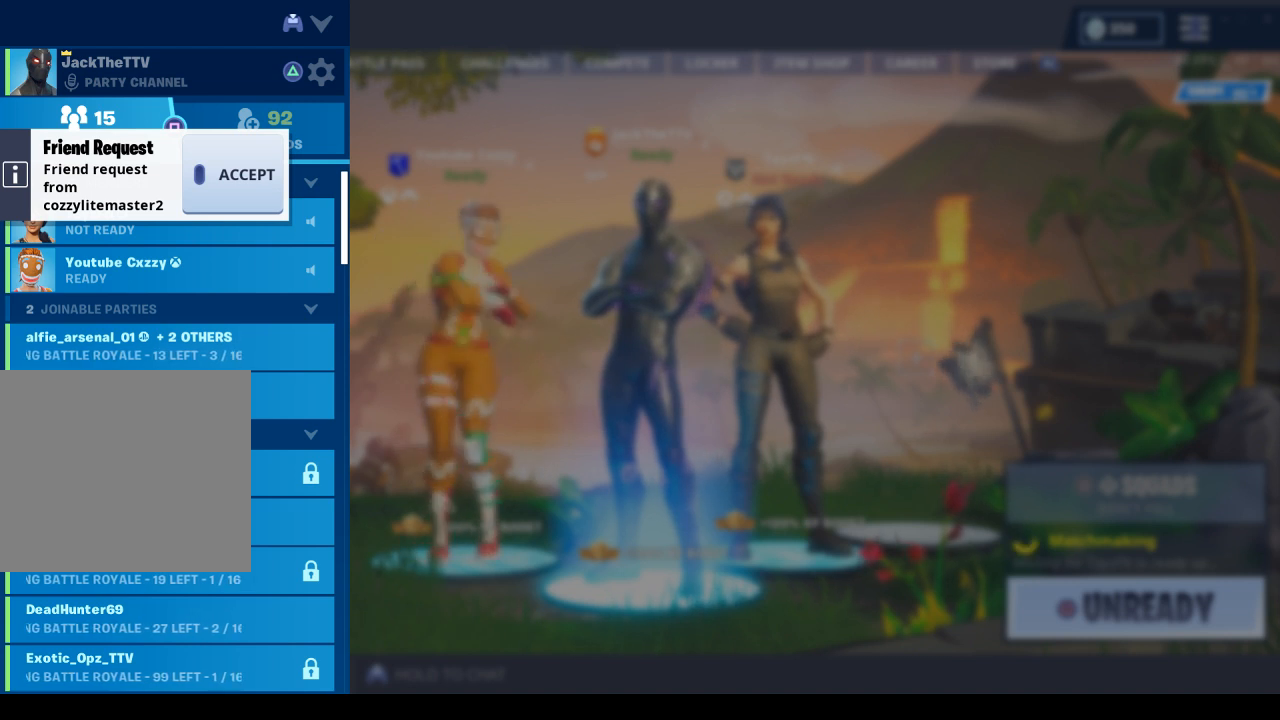
{"buttons": [], "left_stick": "down", "right_stick": "center", "events": [[67, "left_stick", "down"]]}
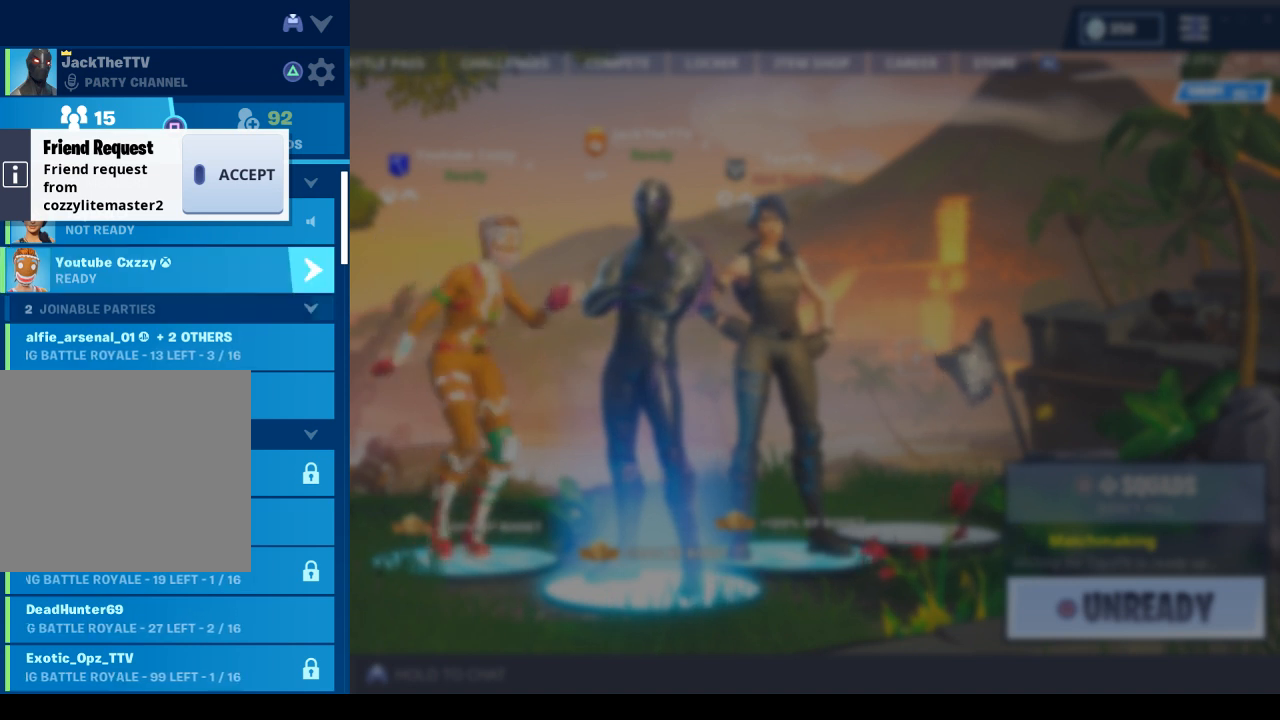
{"buttons": [], "left_stick": "down", "right_stick": "center", "events": []}
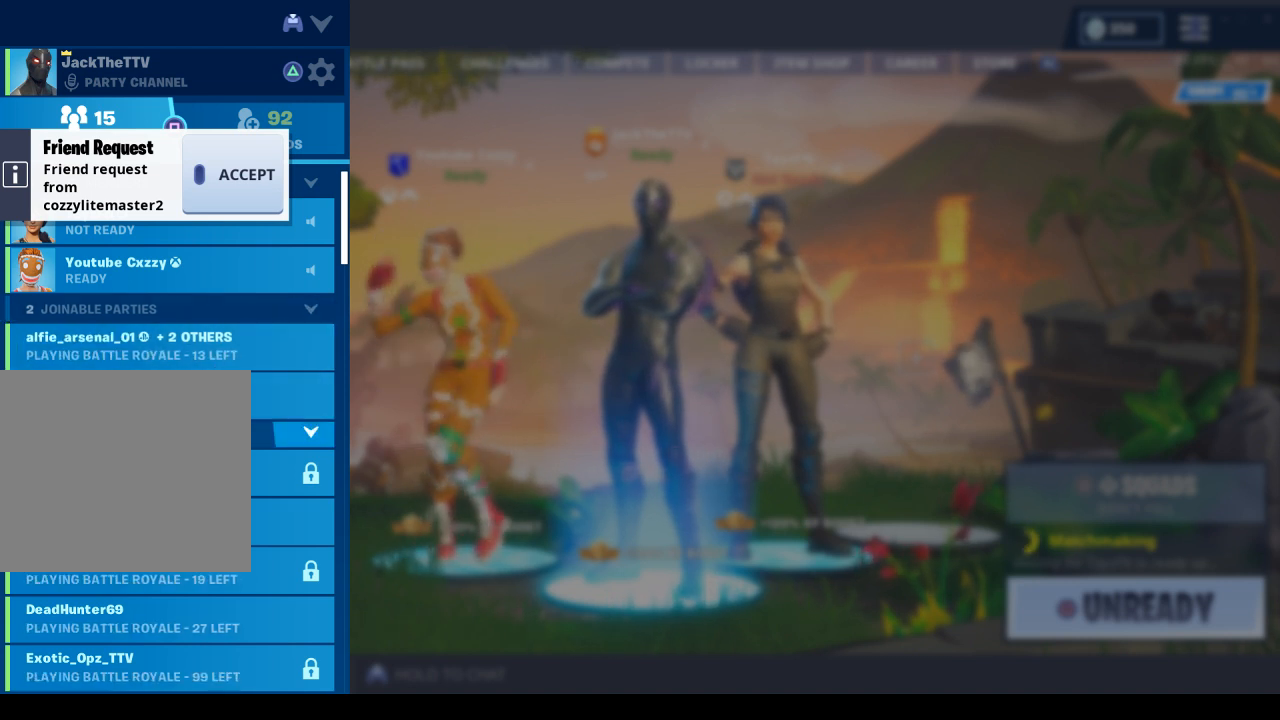
{"buttons": [], "left_stick": "center", "right_stick": "center", "events": [[500, "left_stick", "center"]]}
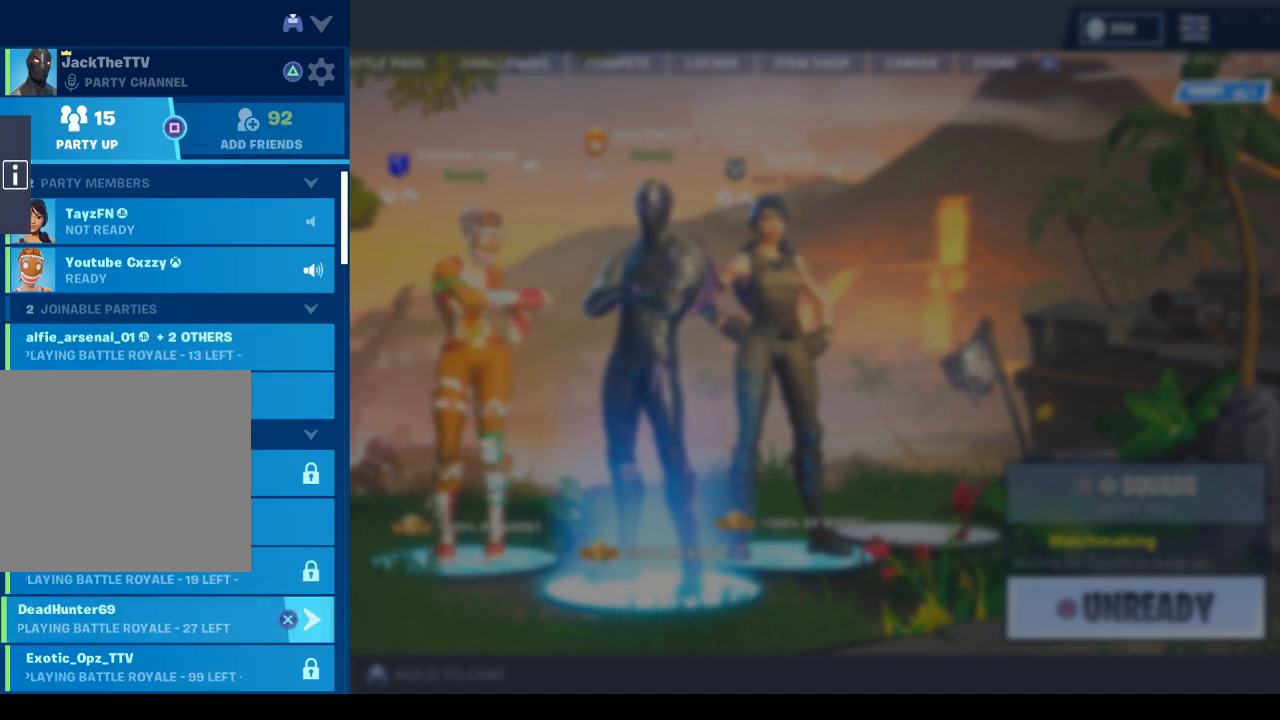
{"buttons": [], "left_stick": "center", "right_stick": "center", "events": [[267, "CROSS", "down"], [333, "CROSS", "up"]]}
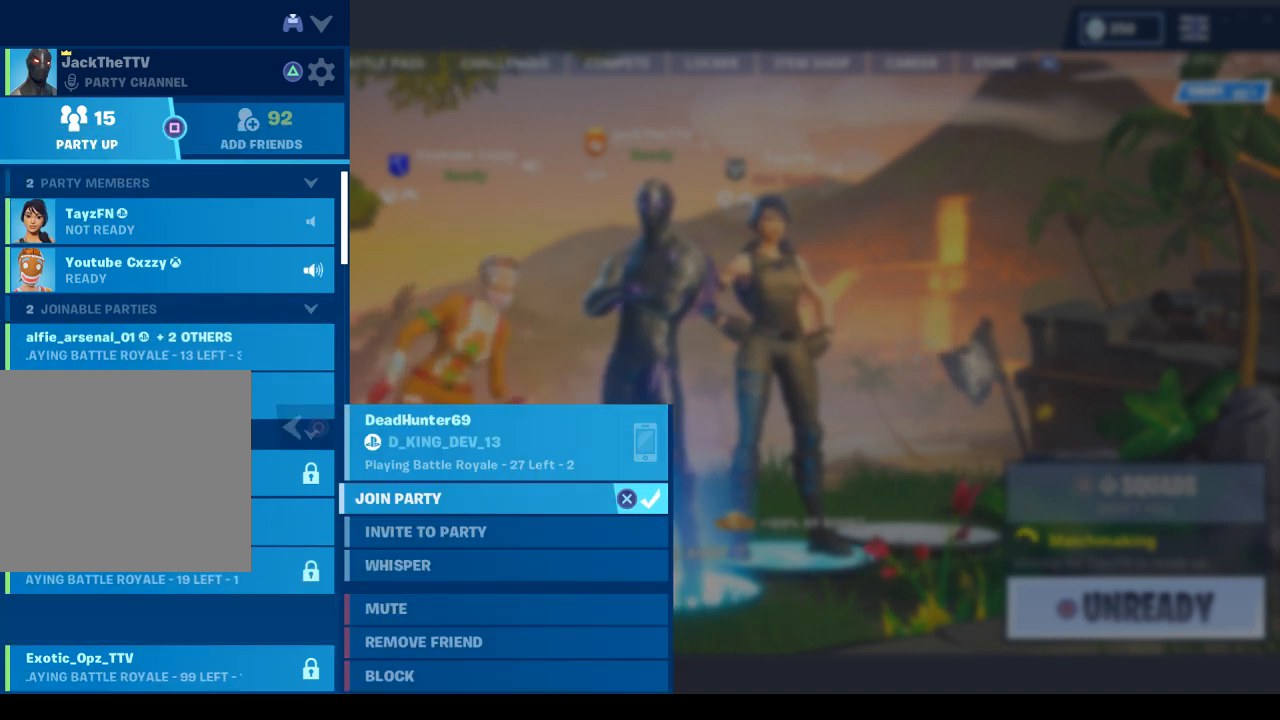
{"buttons": [], "left_stick": "down", "right_stick": "center", "events": [[400, "left_stick", "down"]]}
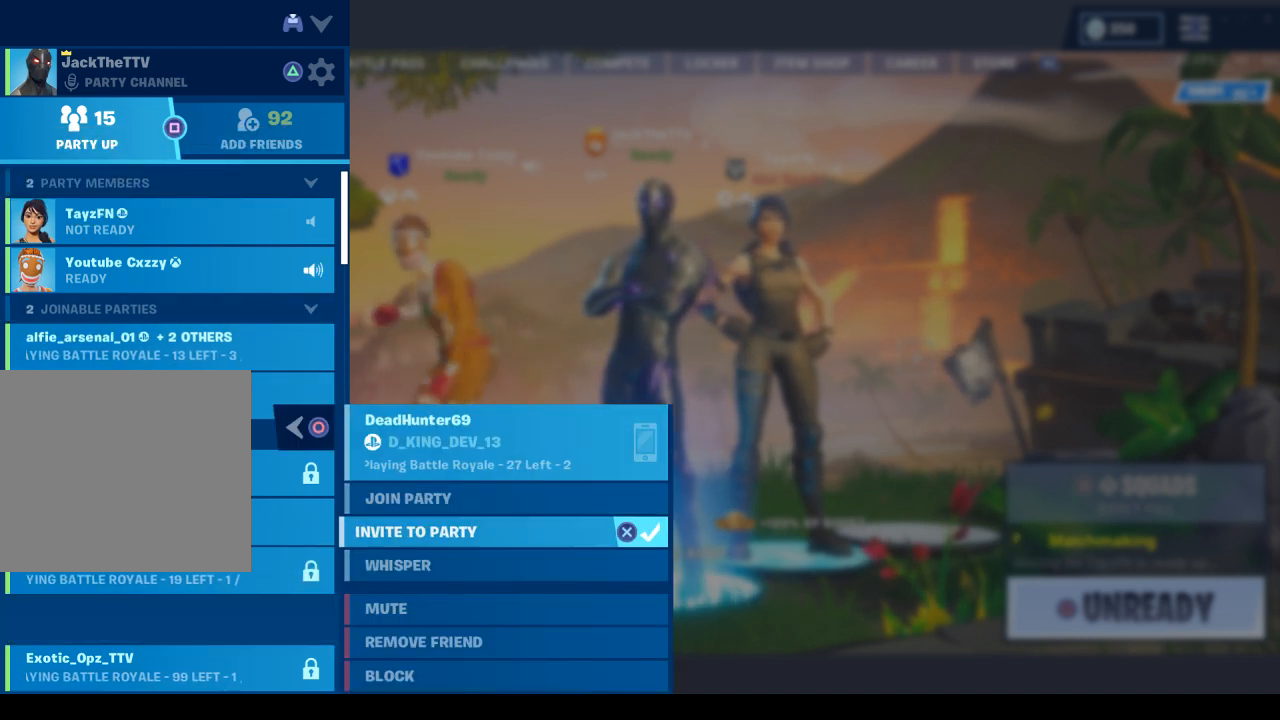
{"buttons": [], "left_stick": "down", "right_stick": "center", "events": [[200, "CIRCLE", "down"], [300, "CIRCLE", "up"]]}
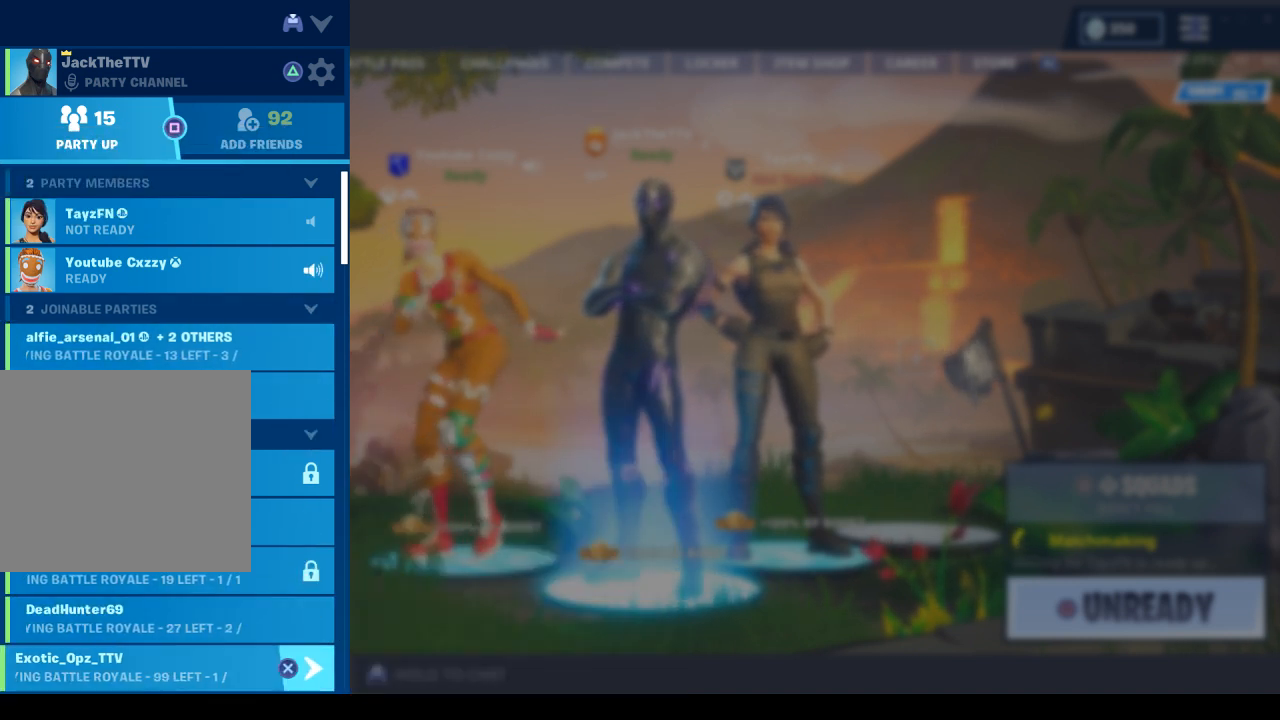
{"buttons": [], "left_stick": "down", "right_stick": "center", "events": []}
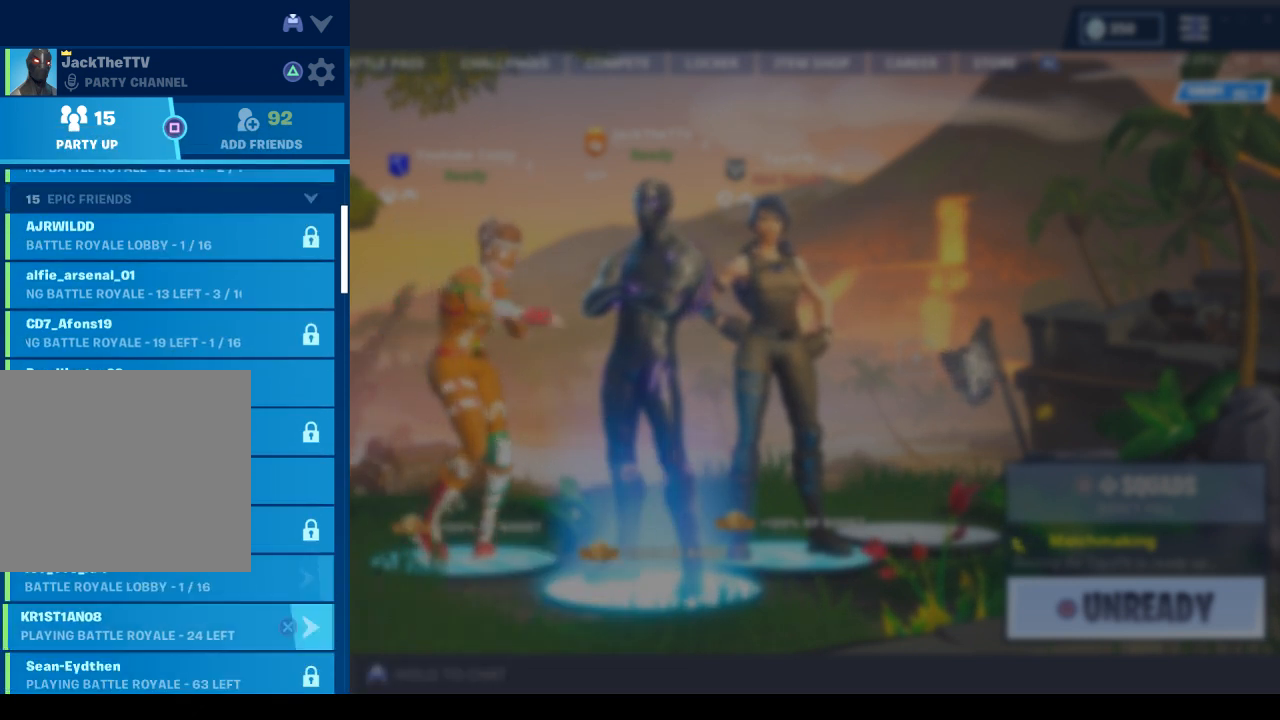
{"buttons": [], "left_stick": "down", "right_stick": "center", "events": []}
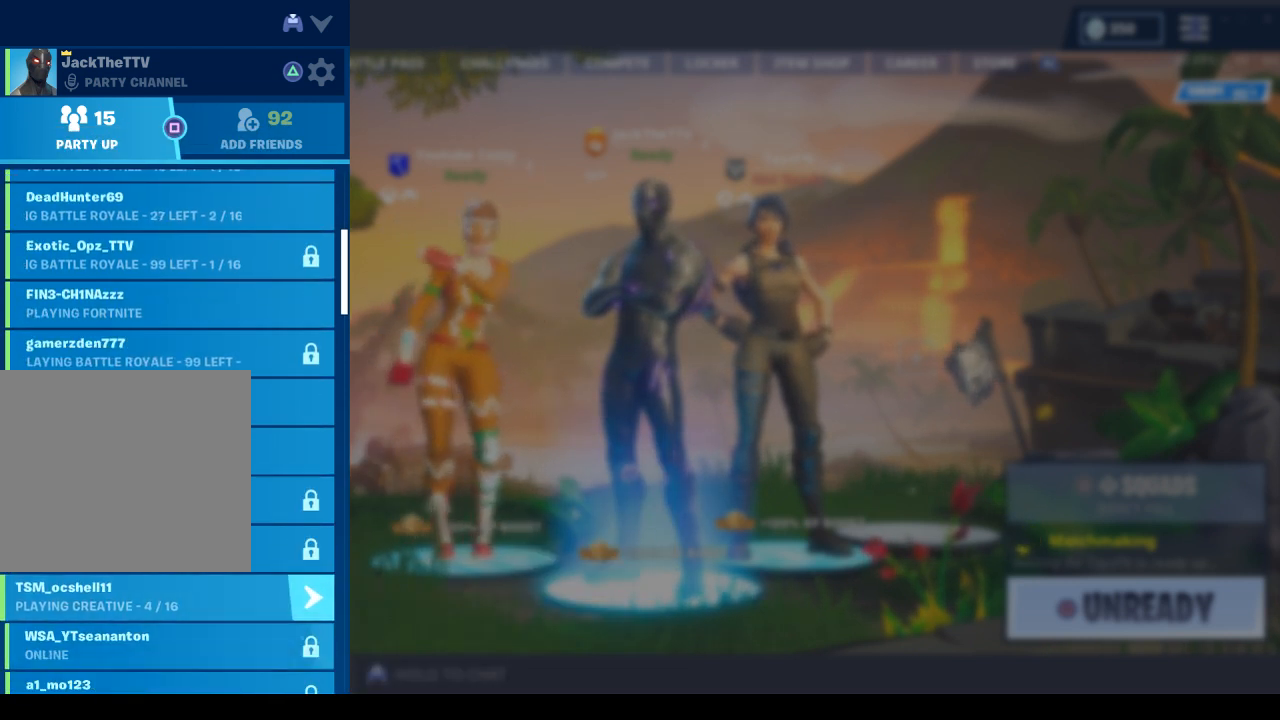
{"buttons": [], "left_stick": "down", "right_stick": "center", "events": []}
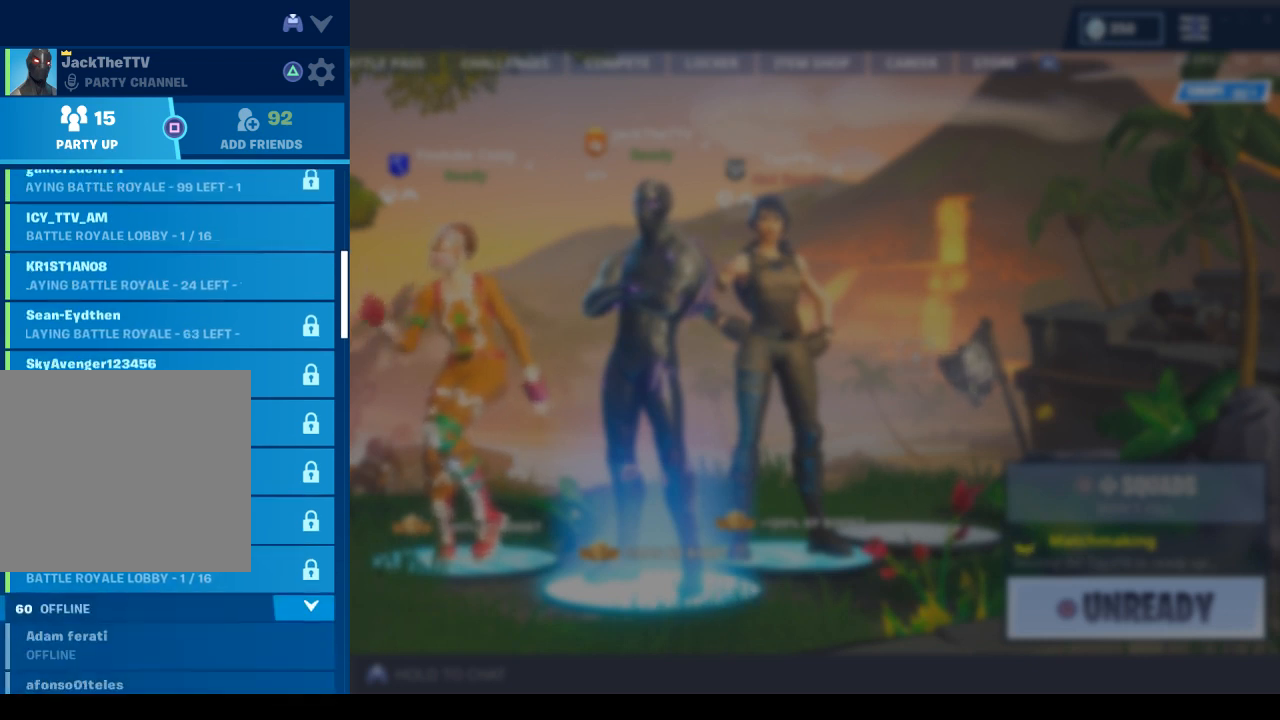
{"buttons": [], "left_stick": "down", "right_stick": "center", "events": []}
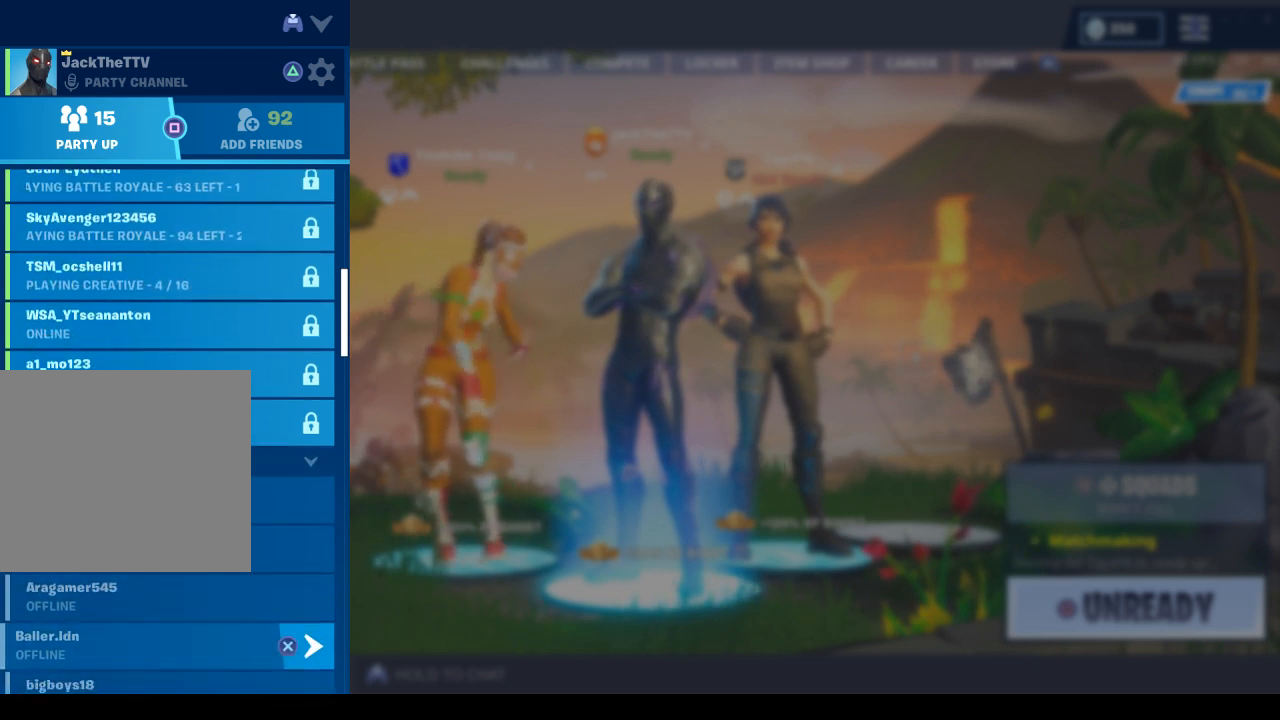
{"buttons": [], "left_stick": "down", "right_stick": "center", "events": []}
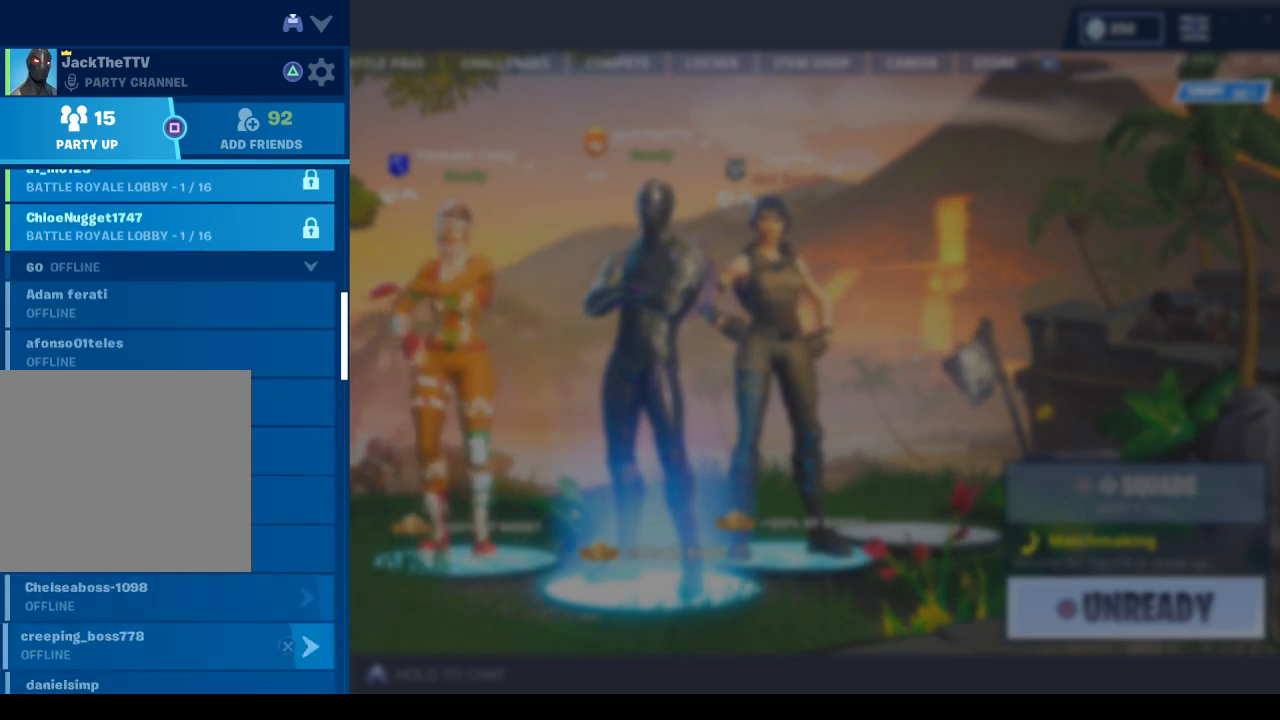
{"buttons": [], "left_stick": "center", "right_stick": "center", "events": [[67, "left_stick", "center"]]}
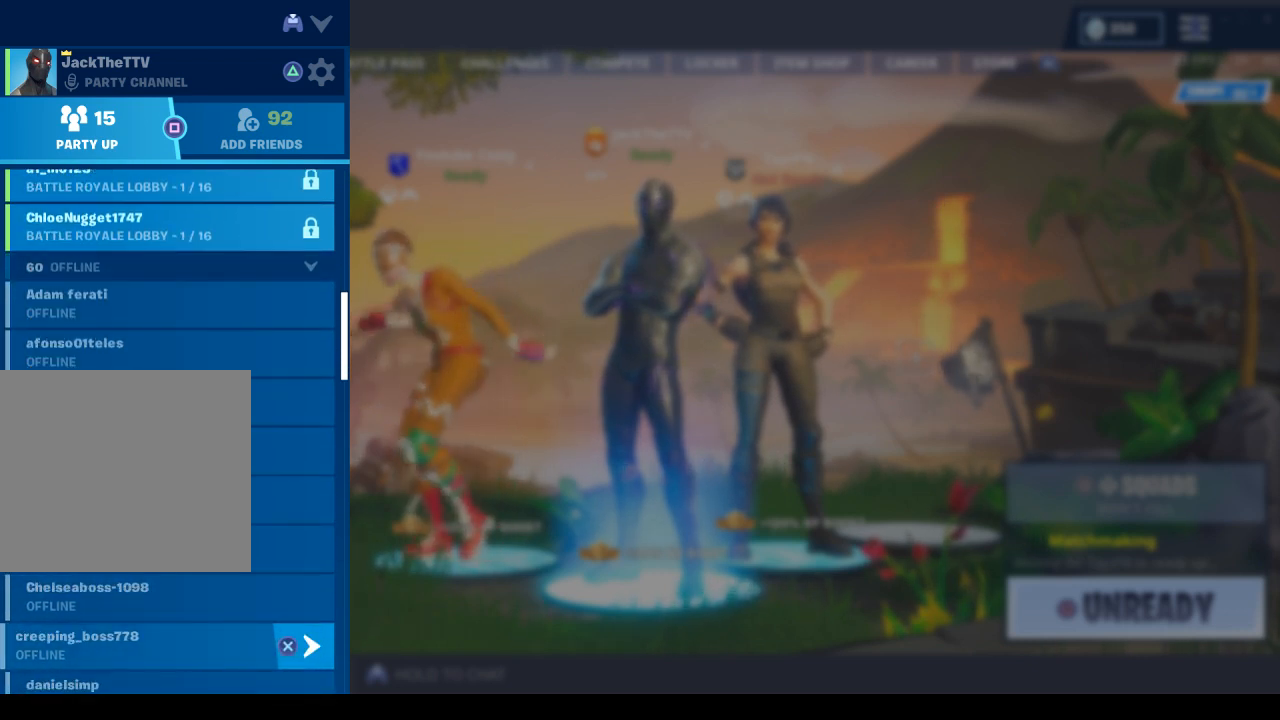
{"buttons": [], "left_stick": "center", "right_stick": "center", "events": [[167, "TOUCHPAD", "down"], [267, "TOUCHPAD", "up"]]}